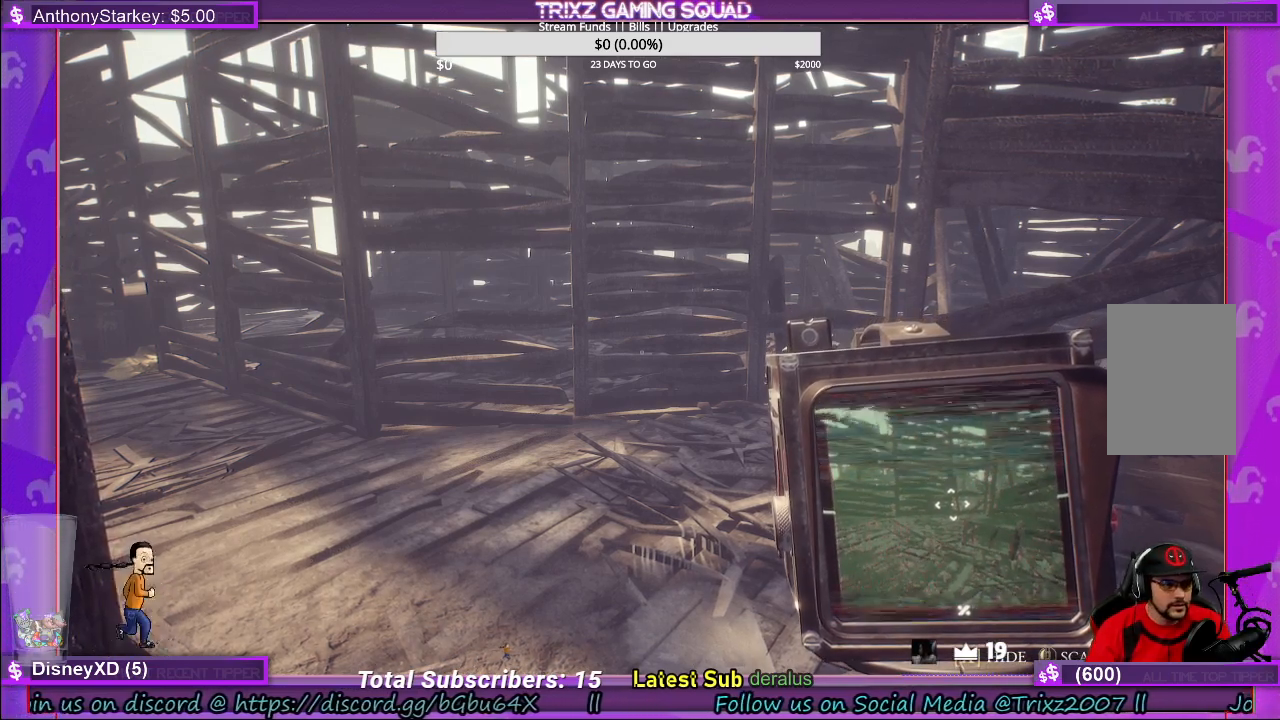
Gameplay with keyboard and mouse; each line is a JSON object with the keys and mouse buttons held at the frame after it. "events" lists presses ("down") and releases ("up") of "a", "ctrl", "d", "e", "f", "q", "r", "s", "shift", "space", "tab", "w", "mouse_left", "mouse_wheel", "mouse_right" and "mouse_mb4" between this image and that frame as [ms after this image, input, new state], when the widget could be followed in between. "mouse_left", "mouse_wheel", "mouse_right", "mouse_mb4" = the "left", "wheel", "right", "mb4" buttons of the "mouse" list. No other keys are recorded. "wheel" means that the mouse wheel is clicked or scrolled. Mouse movement is not recorded.
{"keys": [], "mouse": [], "events": [[300, "mouse_right", "down"], [384, "mouse_right", "up"]]}
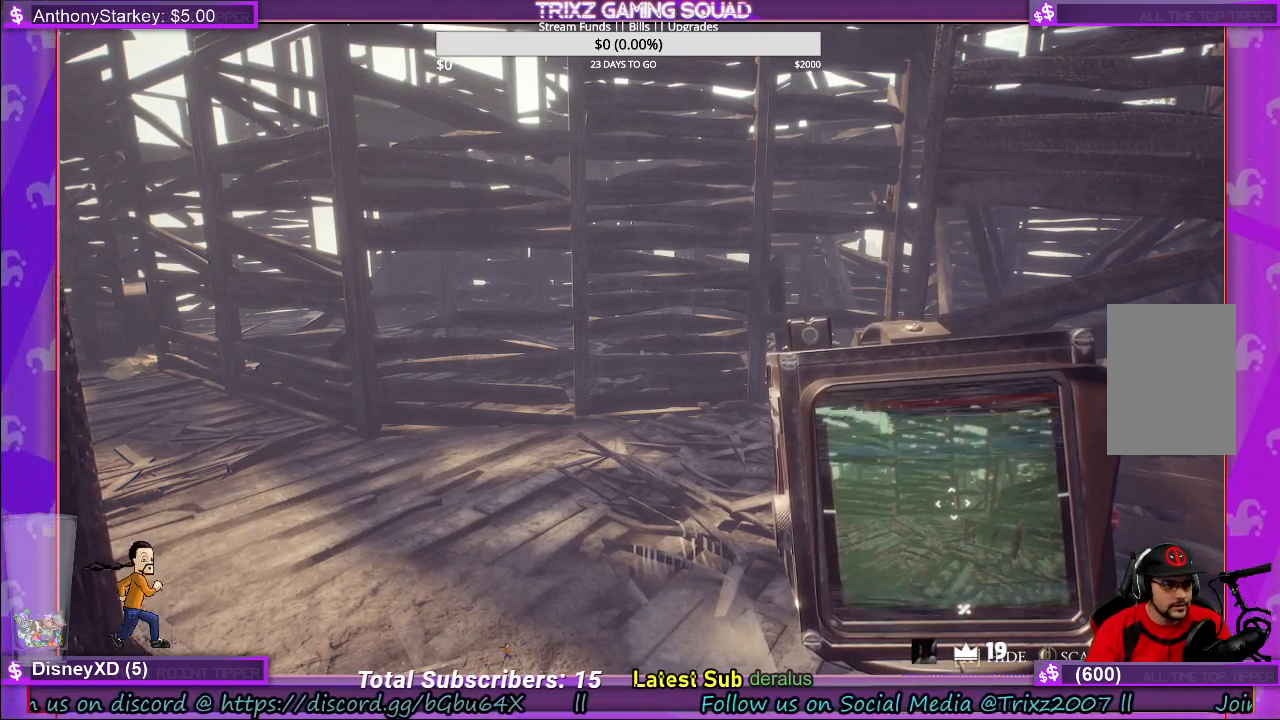
{"keys": [], "mouse": [], "events": []}
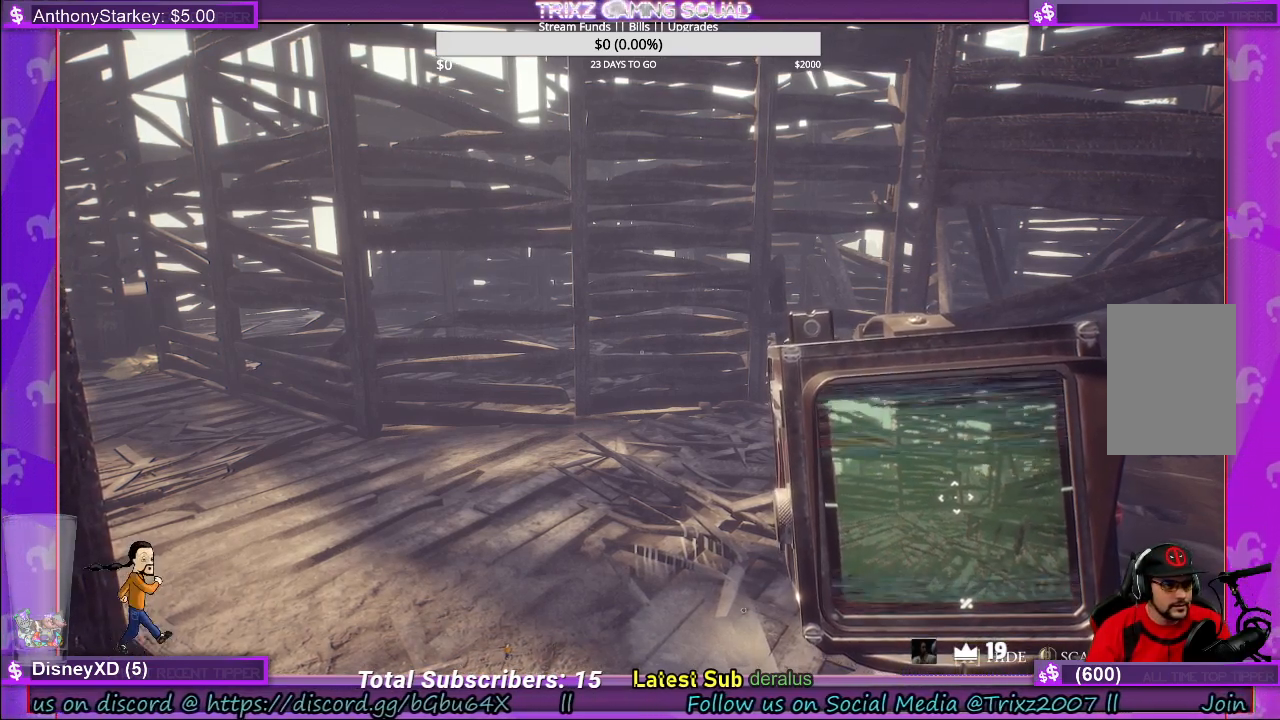
{"keys": [], "mouse": [], "events": [[300, "mouse_left", "down"], [434, "mouse_left", "up"]]}
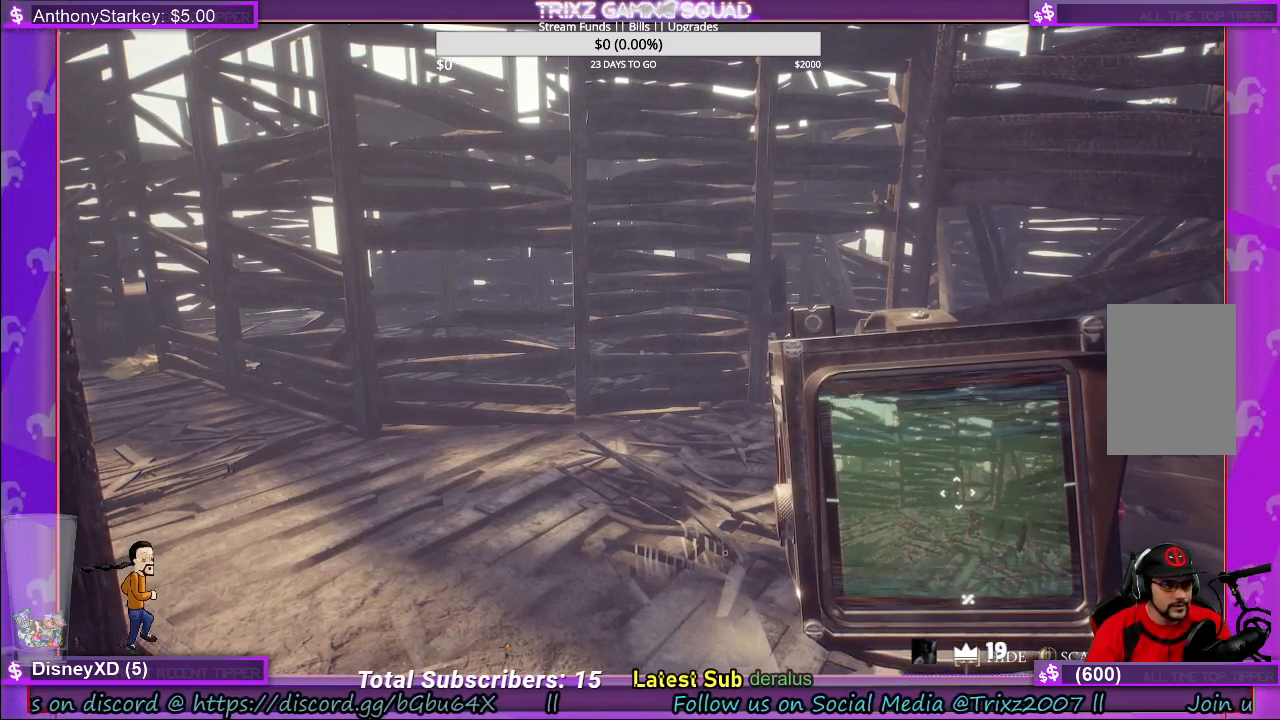
{"keys": [], "mouse": [], "events": []}
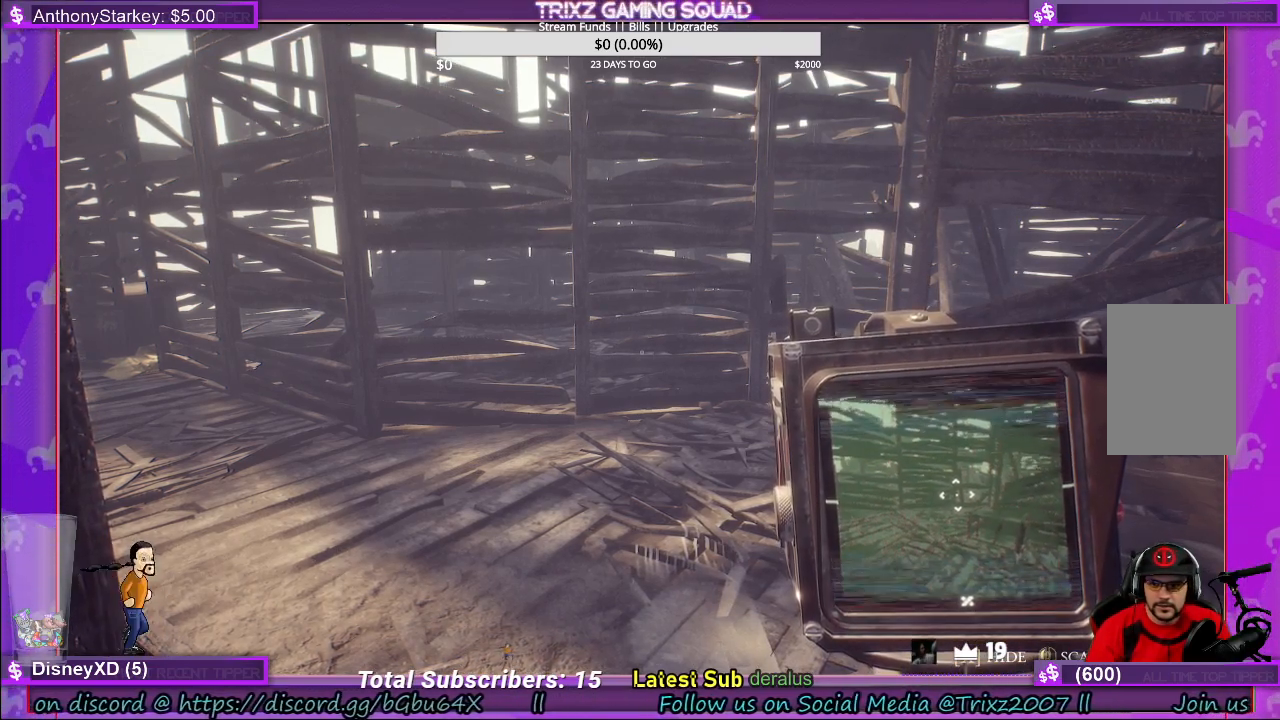
{"keys": [], "mouse": [], "events": []}
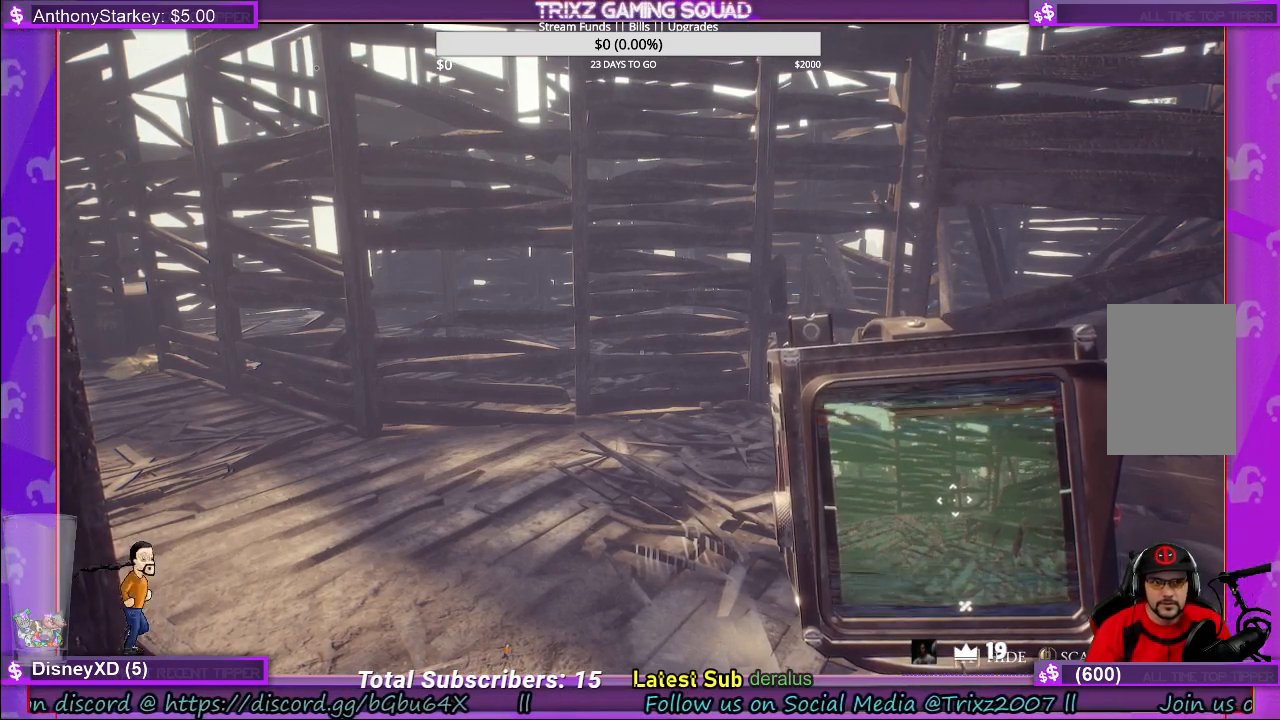
{"keys": [], "mouse": [], "events": []}
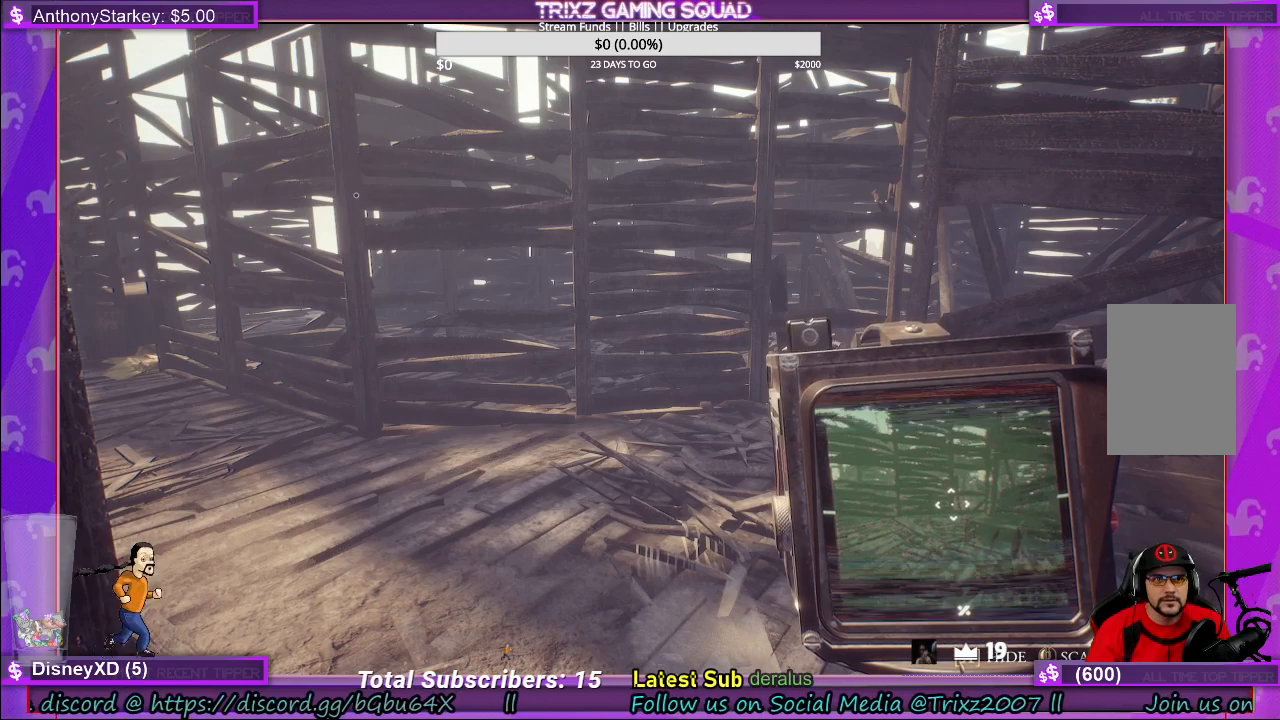
{"keys": [], "mouse": [], "events": [[417, "mouse_left", "down"], [484, "mouse_left", "up"]]}
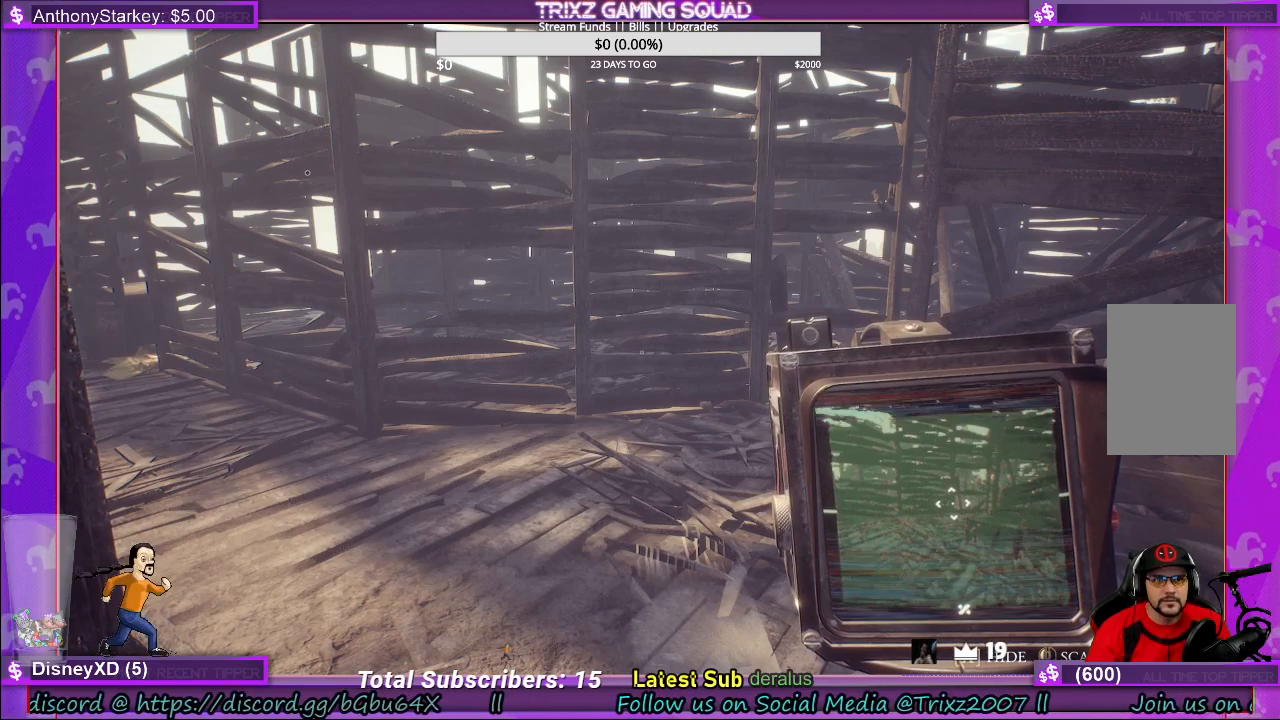
{"keys": [], "mouse": [], "events": [[317, "mouse_left", "down"], [417, "mouse_left", "up"]]}
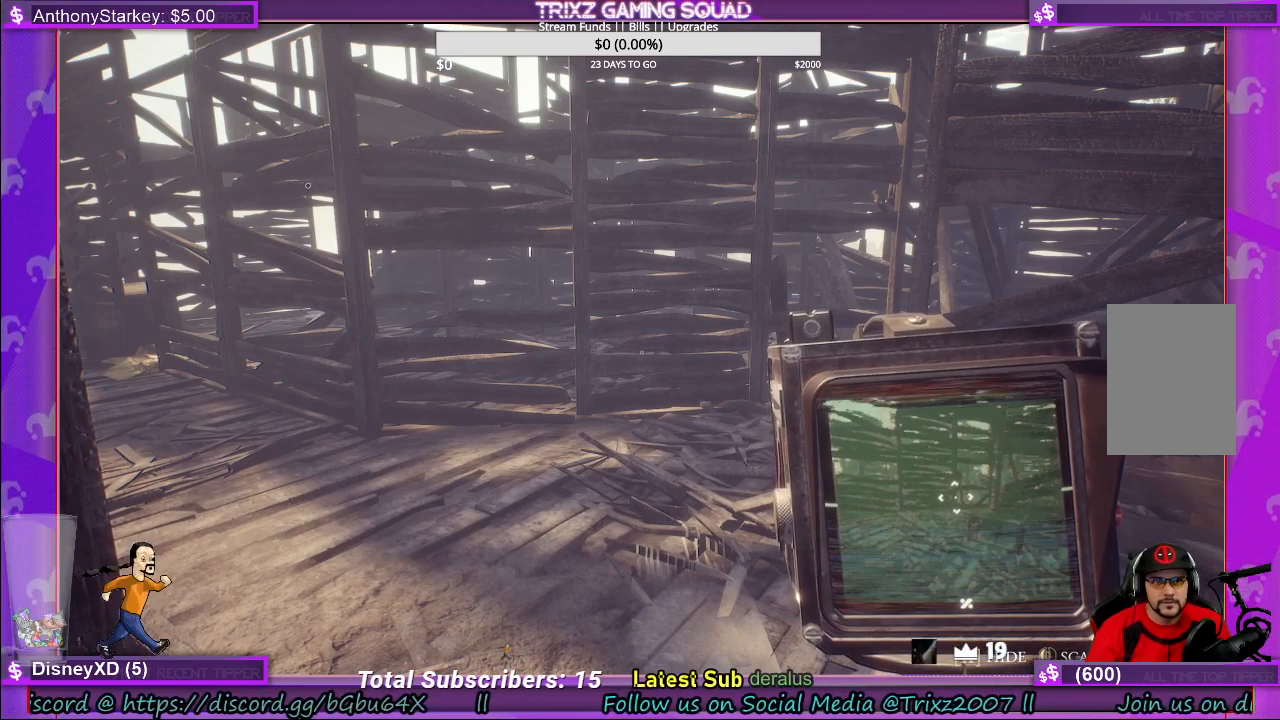
{"keys": [], "mouse": [], "events": []}
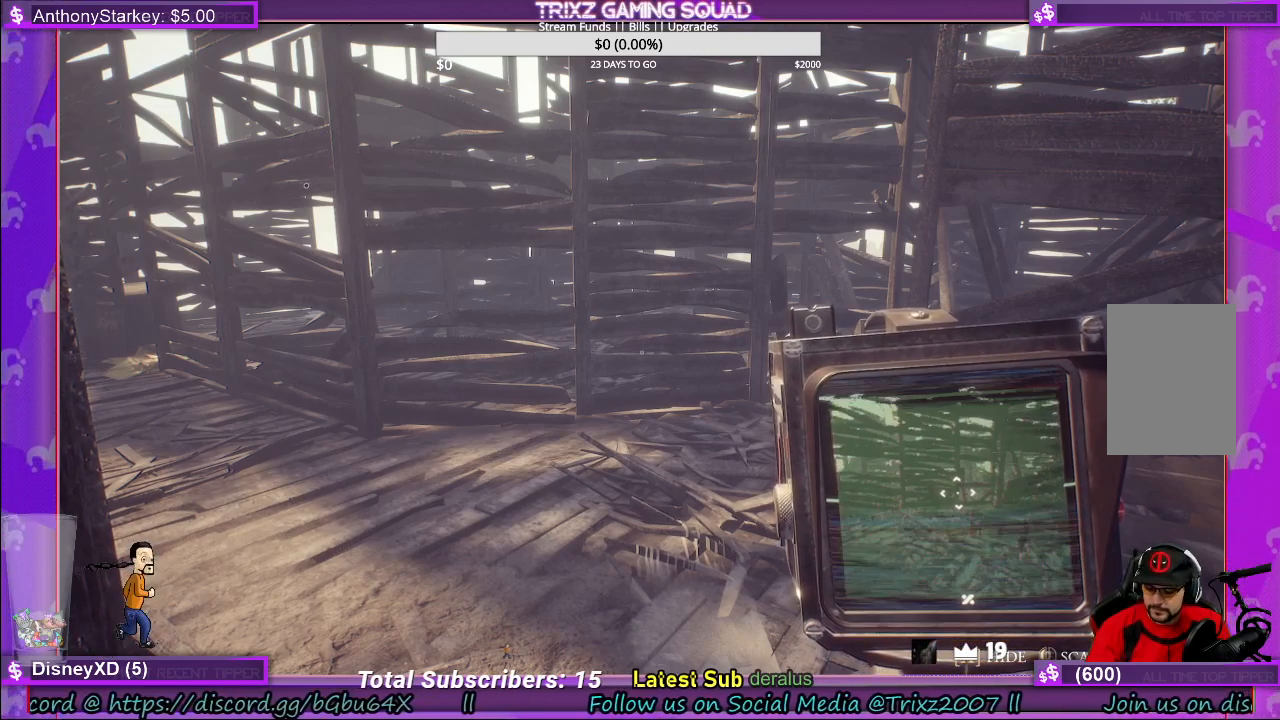
{"keys": [], "mouse": [], "events": [[200, "w", "down"], [250, "w", "up"]]}
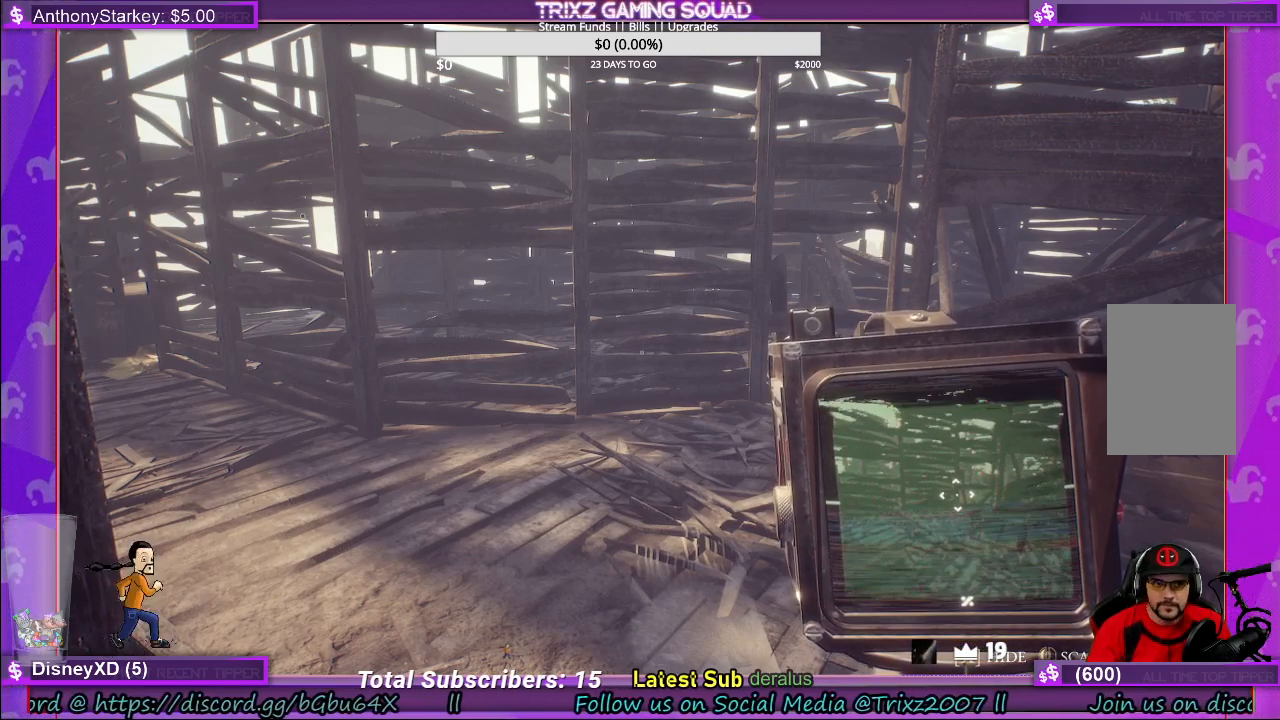
{"keys": [], "mouse": [], "events": []}
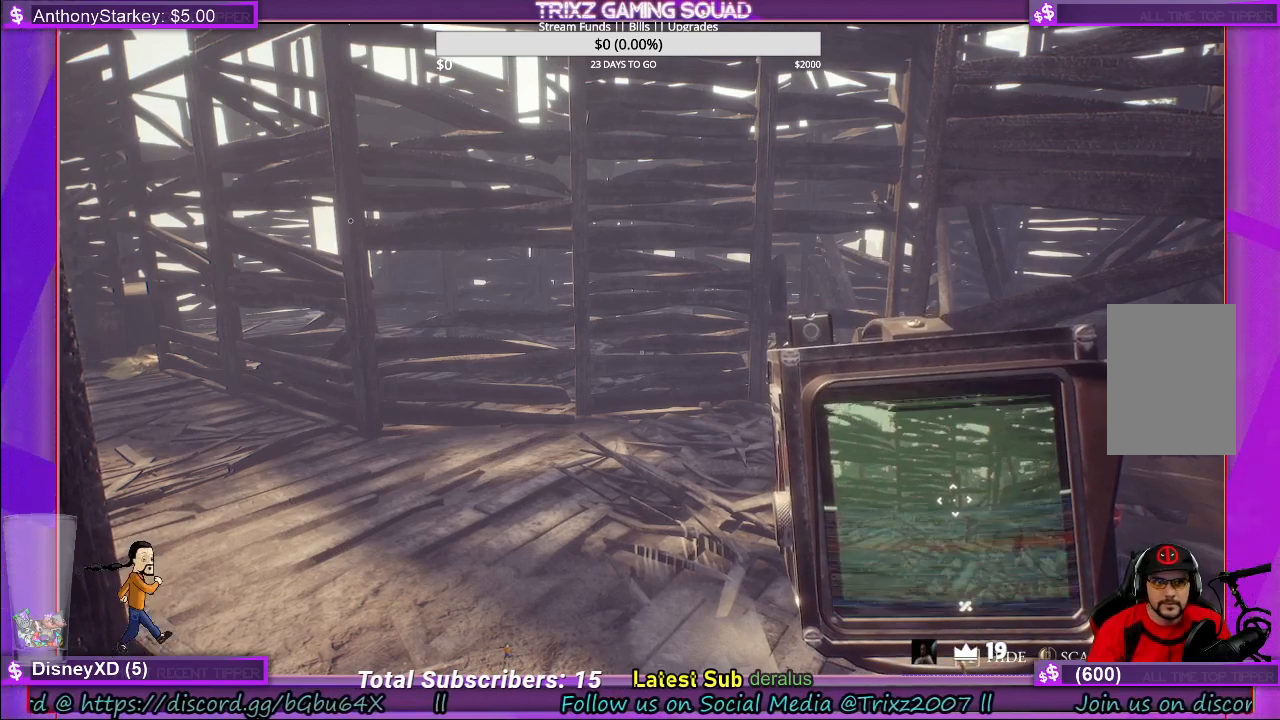
{"keys": [], "mouse": [], "events": [[284, "mouse_left", "down"], [434, "mouse_left", "up"]]}